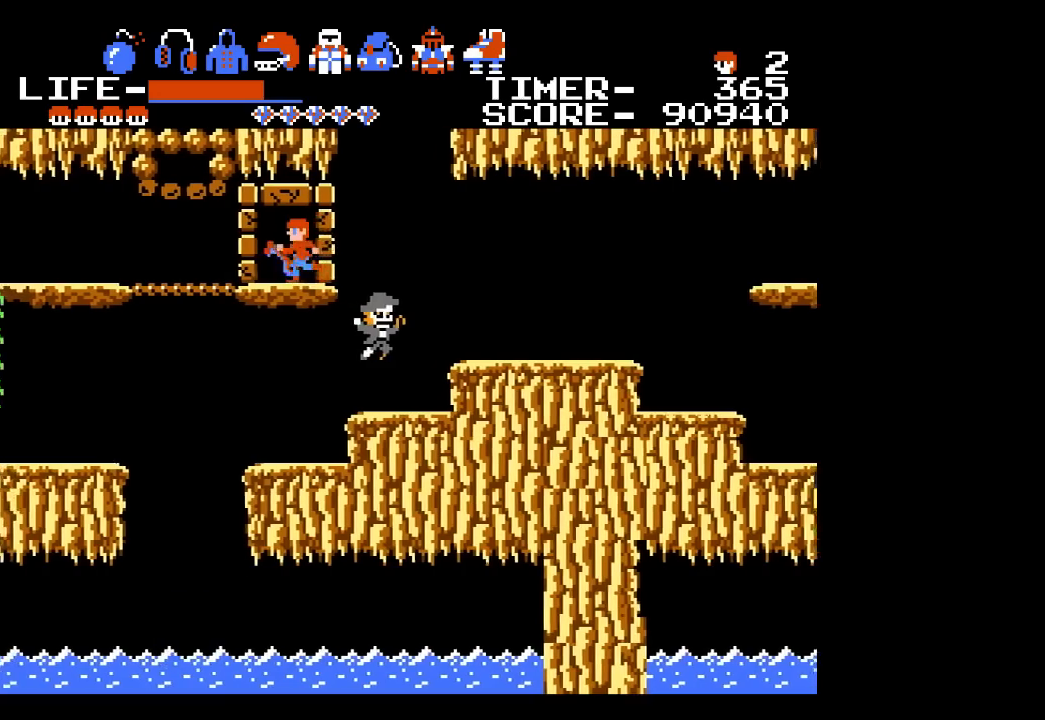
Gameplay with a controller (Xbox layout); each line is a JSON object with the inputs held at the frame after it. "events" lists button and stick changes between this image and that frame as [ms after this image, input, new state], when the widget could be followed in between. Not read: L1 L2 L3 R1 R2 R3 left_stick right_stick.
{"buttons": ["DPAD_RIGHT"], "events": [[83, "DPAD_LEFT", "up"], [150, "DPAD_RIGHT", "down"]]}
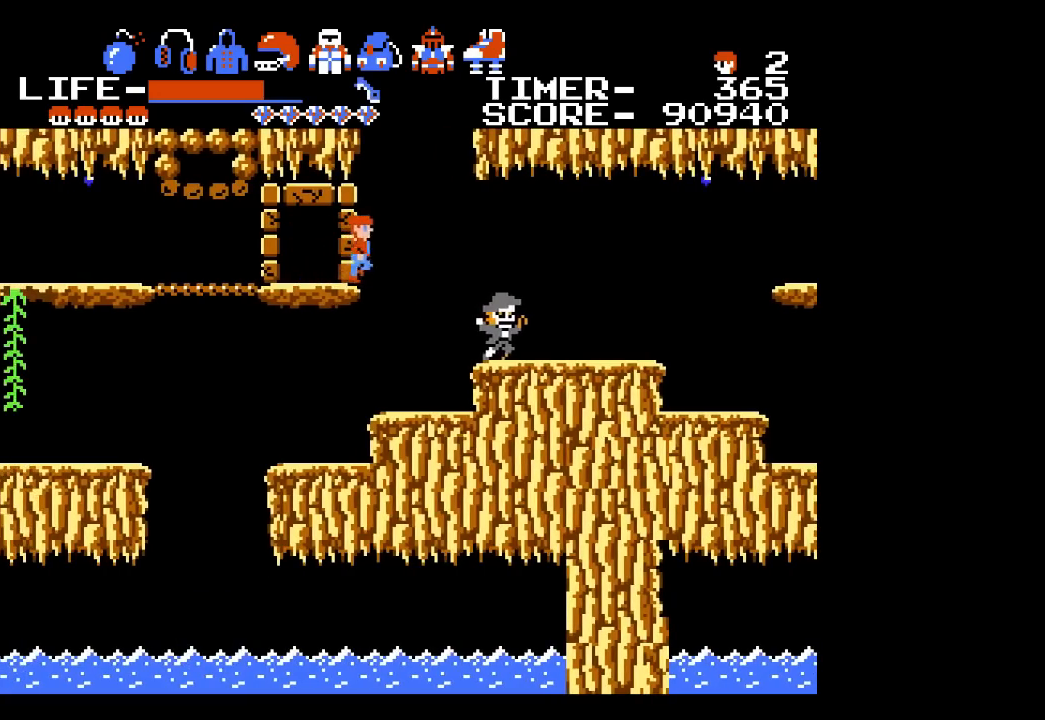
{"buttons": ["DPAD_RIGHT"], "events": [[283, "DPAD_RIGHT", "up"], [467, "DPAD_RIGHT", "down"]]}
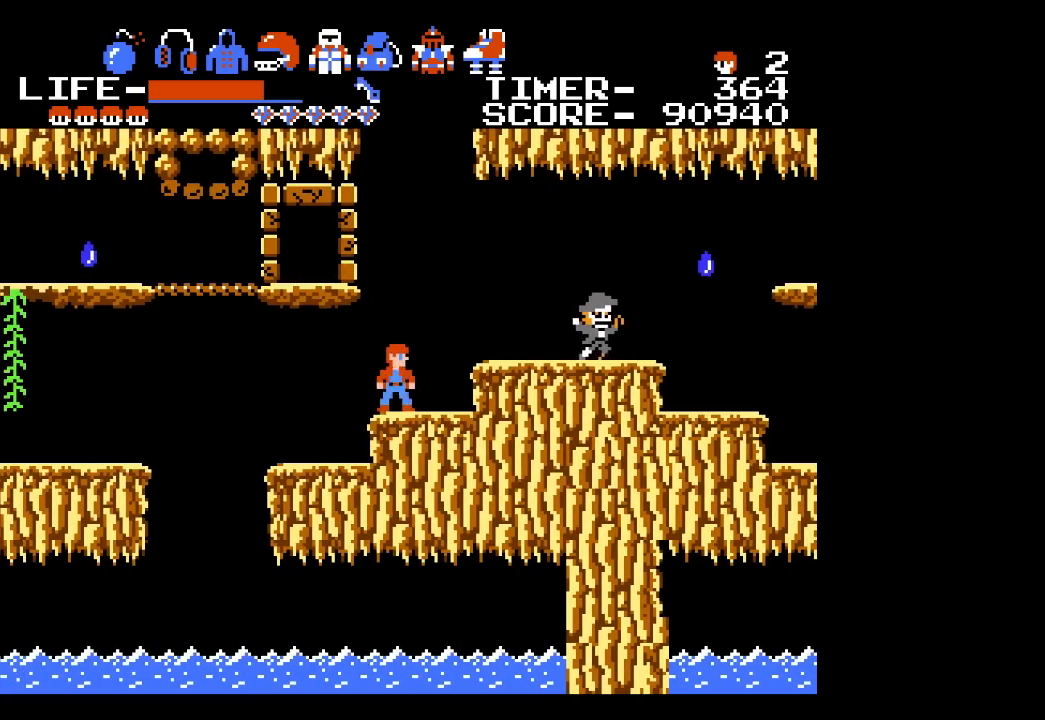
{"buttons": ["DPAD_RIGHT"], "events": [[33, "A", "down"], [183, "A", "up"]]}
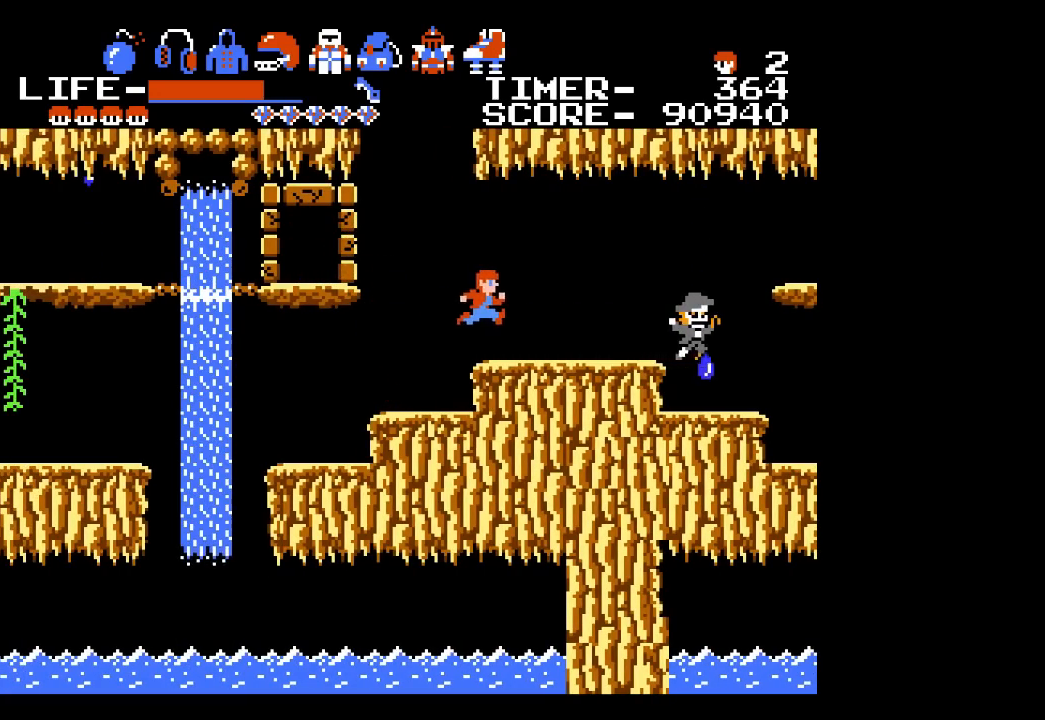
{"buttons": ["DPAD_RIGHT"], "events": []}
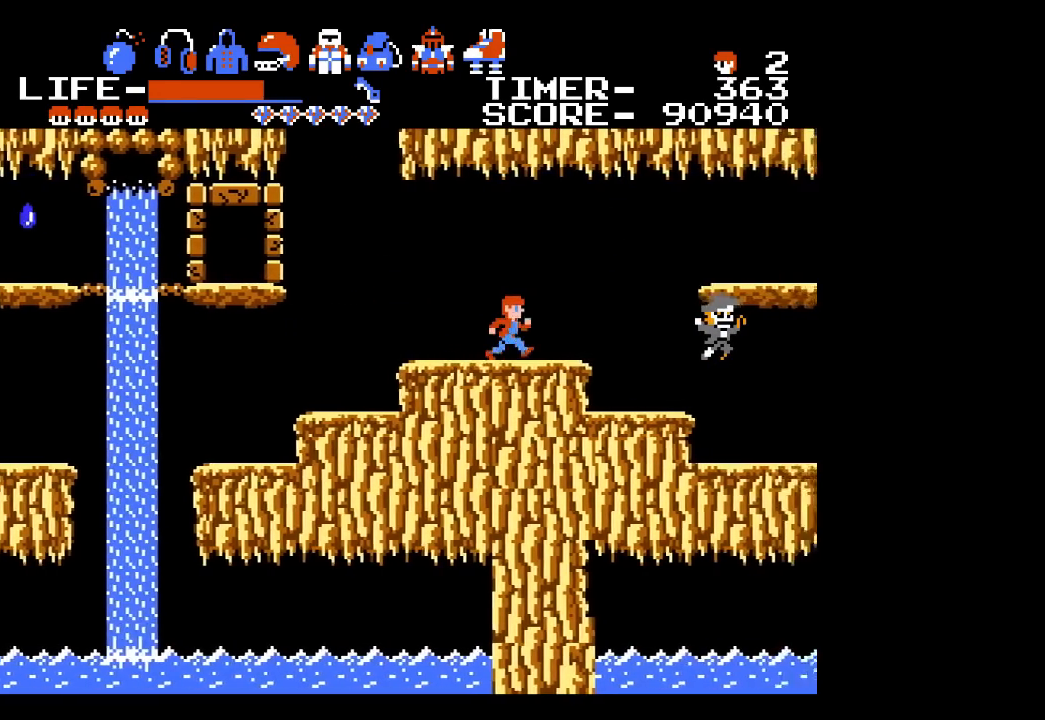
{"buttons": ["A", "DPAD_RIGHT"], "events": [[433, "A", "down"]]}
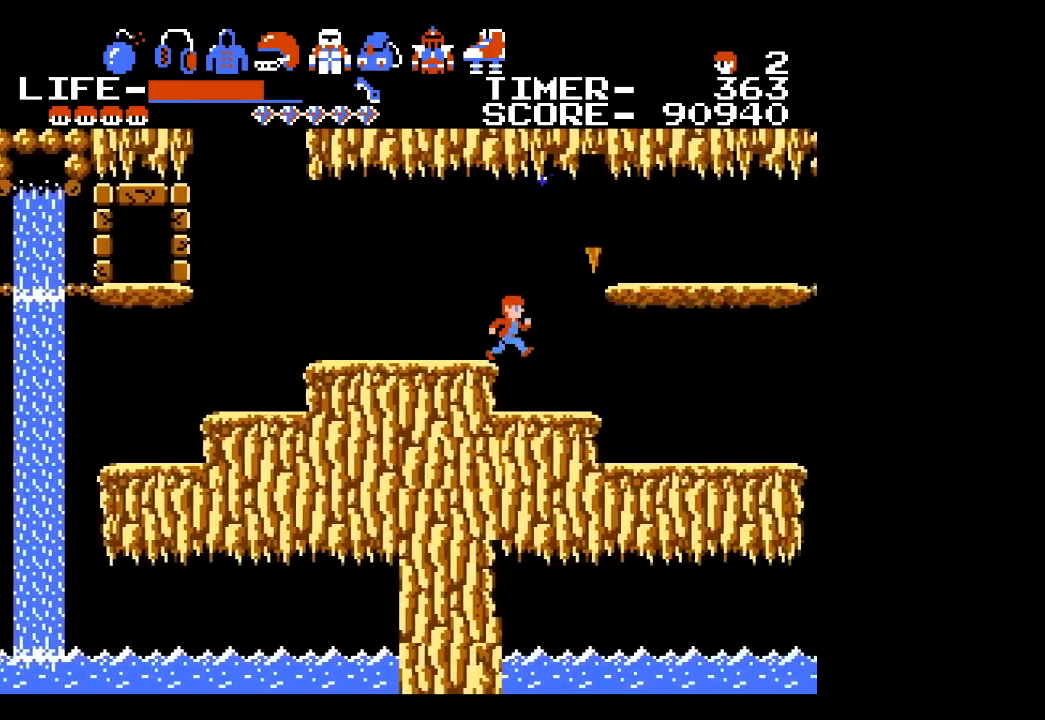
{"buttons": ["DPAD_RIGHT"], "events": [[117, "A", "up"]]}
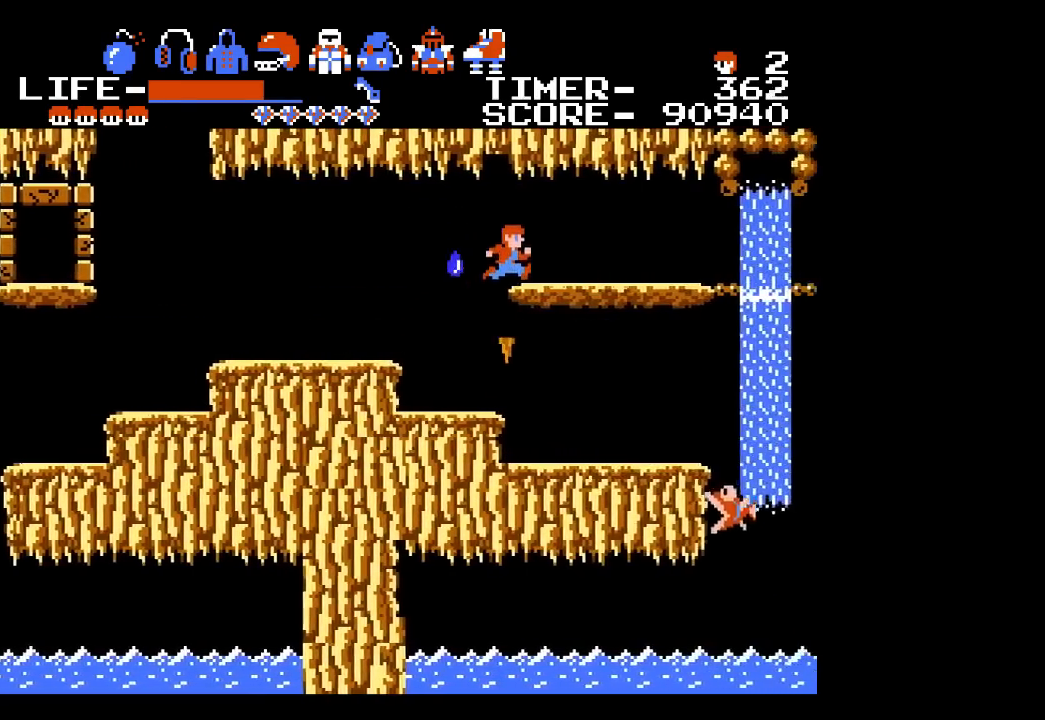
{"buttons": ["DPAD_RIGHT"], "events": []}
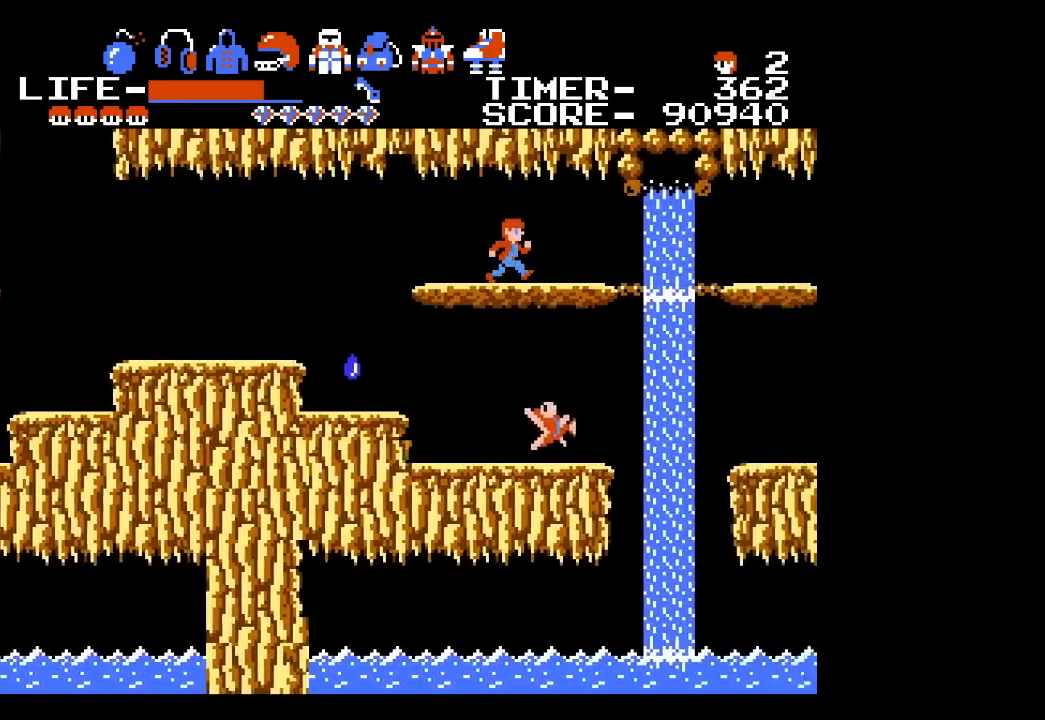
{"buttons": ["DPAD_RIGHT"], "events": []}
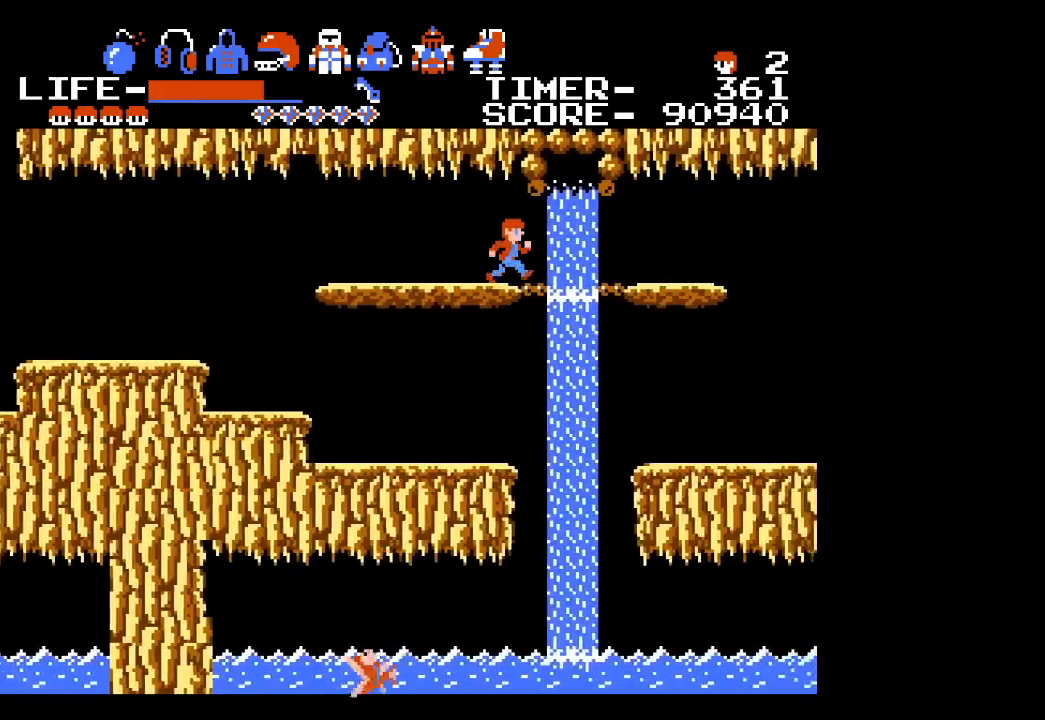
{"buttons": ["DPAD_RIGHT"], "events": []}
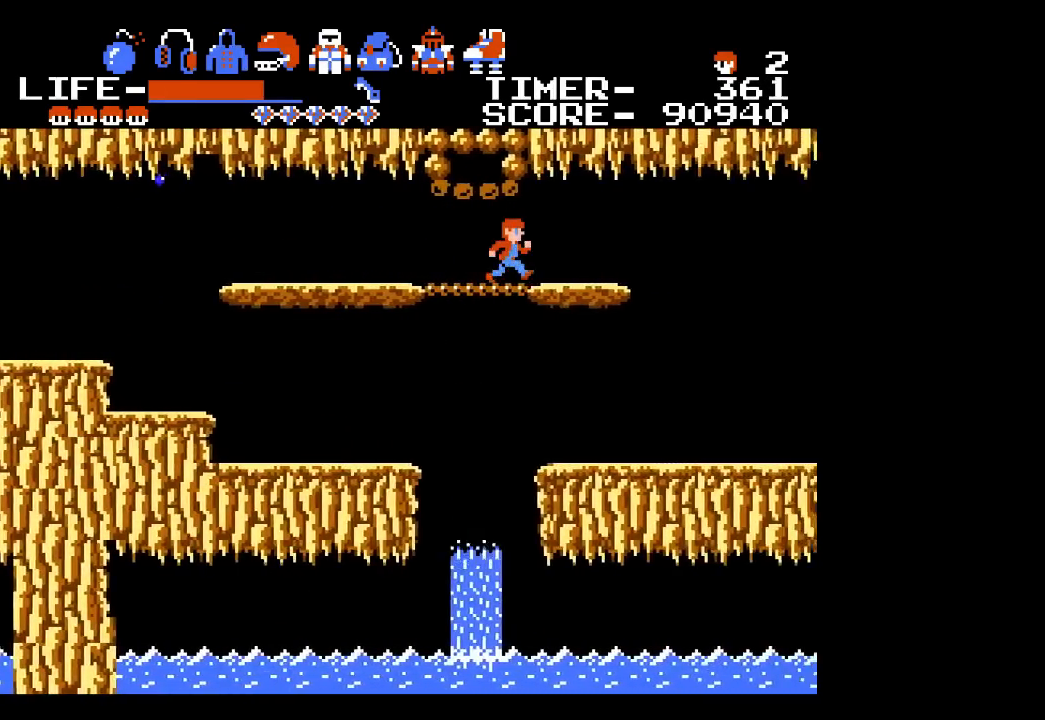
{"buttons": ["DPAD_RIGHT"], "events": []}
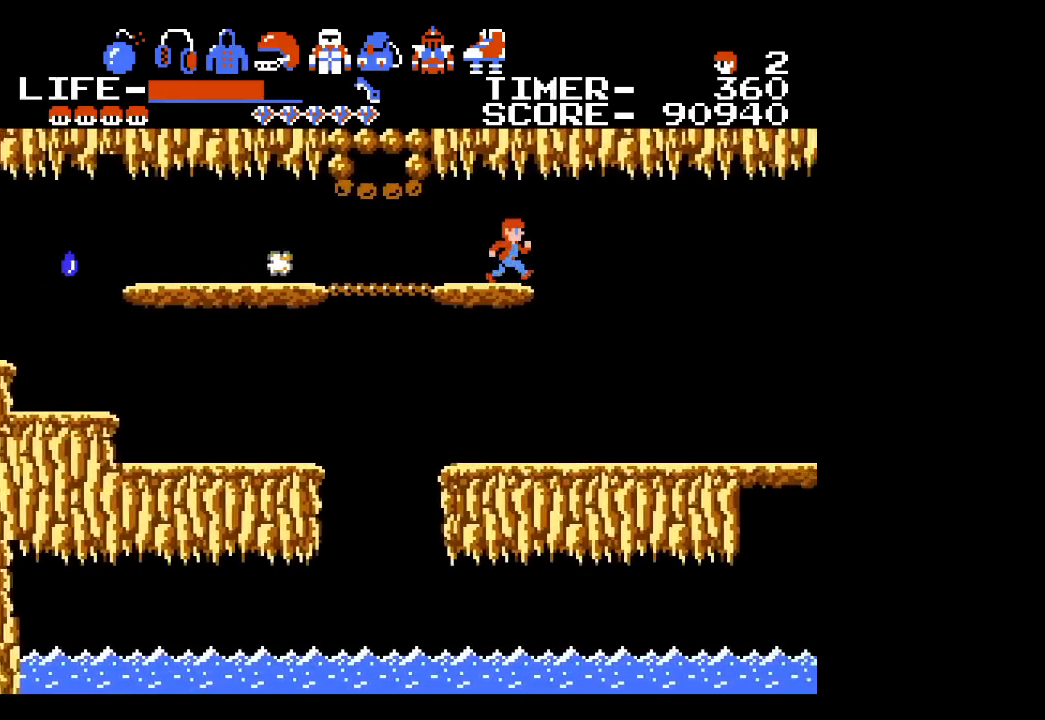
{"buttons": ["DPAD_RIGHT"], "events": []}
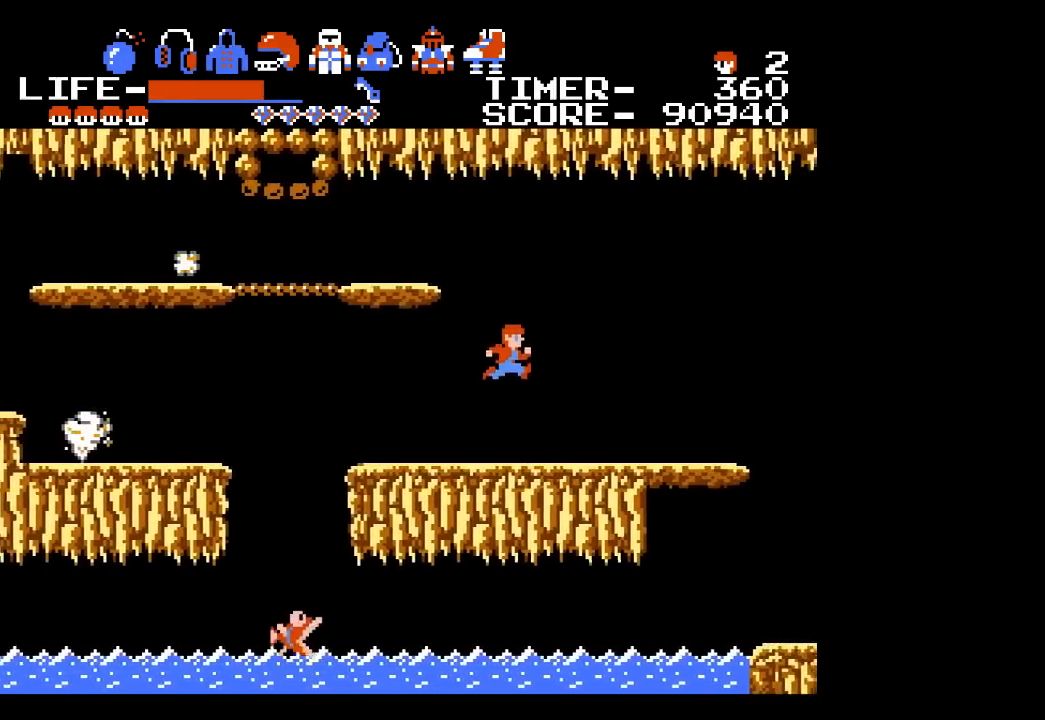
{"buttons": ["DPAD_RIGHT"], "events": []}
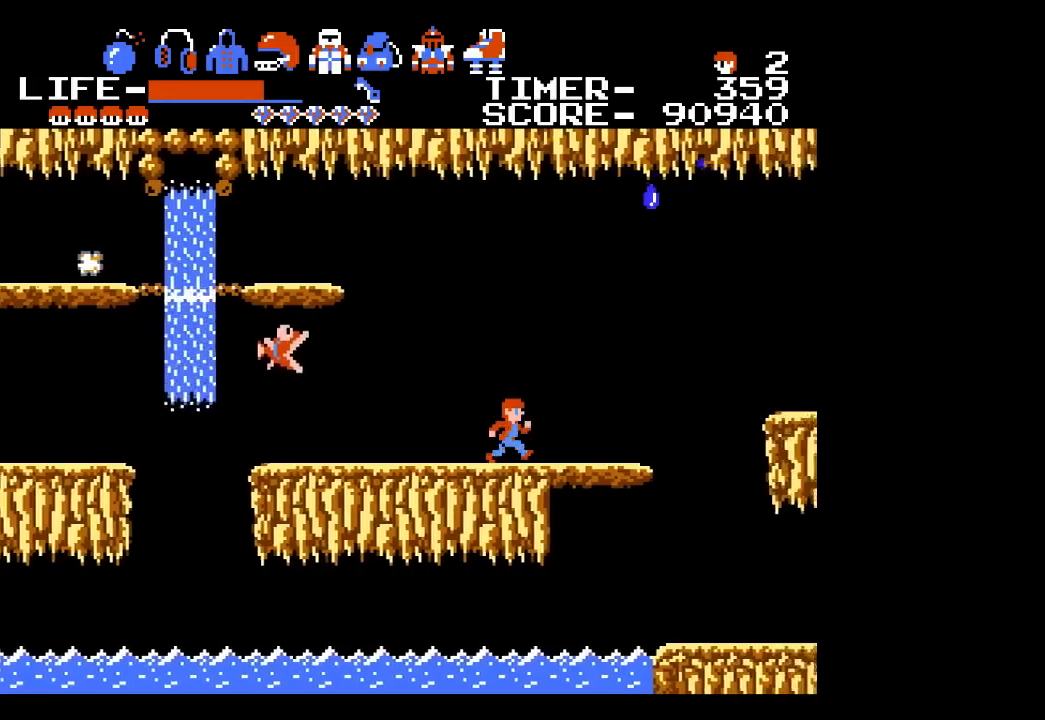
{"buttons": ["DPAD_RIGHT"], "events": []}
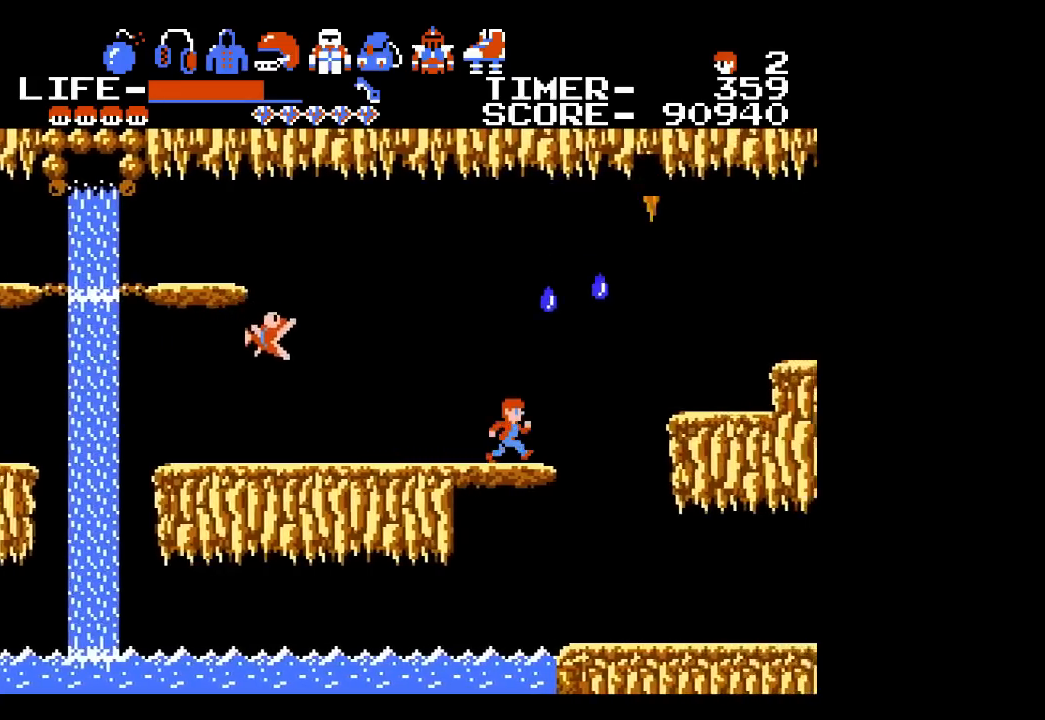
{"buttons": ["A", "DPAD_RIGHT"], "events": [[150, "A", "down"]]}
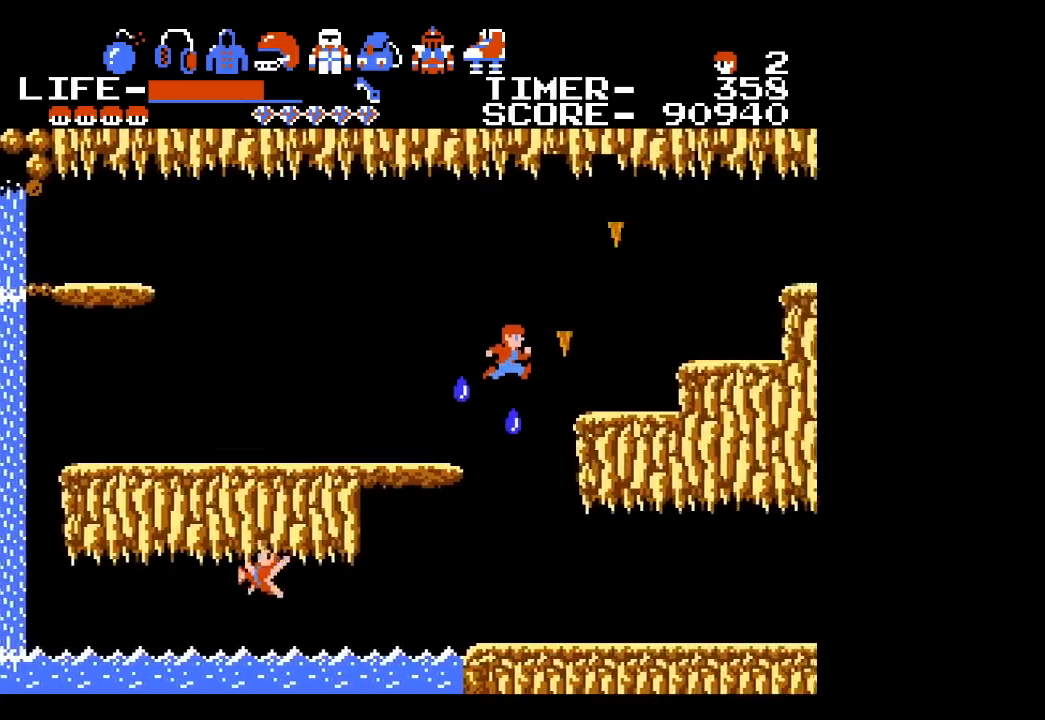
{"buttons": ["A", "DPAD_RIGHT"], "events": [[17, "A", "up"], [400, "A", "down"]]}
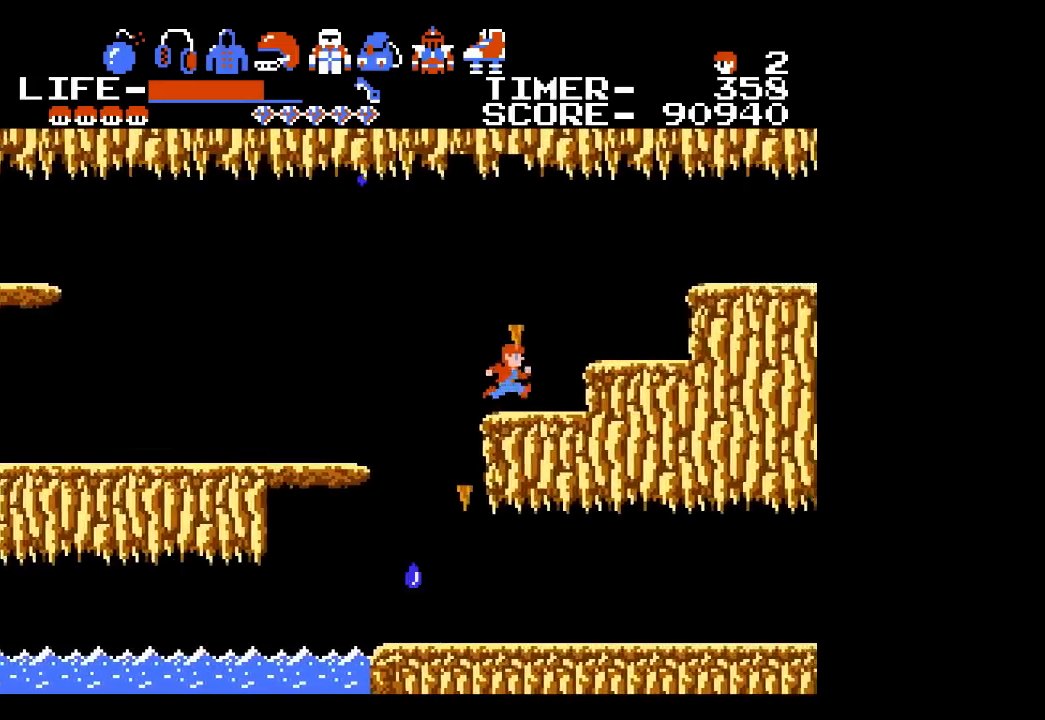
{"buttons": ["DPAD_RIGHT"], "events": [[17, "A", "up"]]}
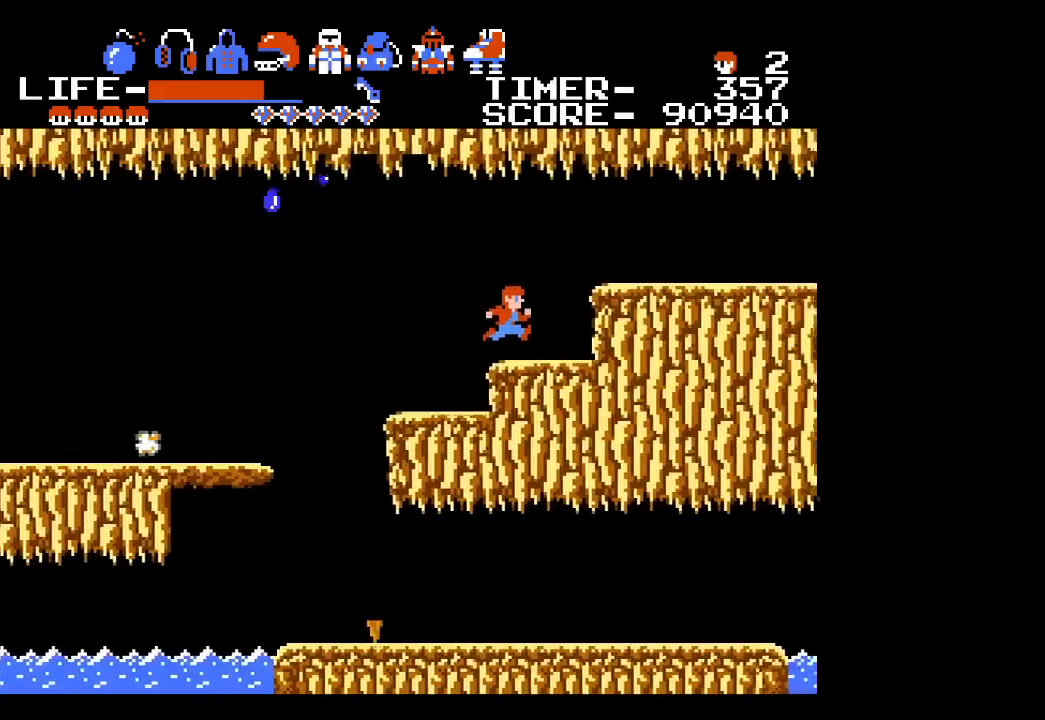
{"buttons": ["DPAD_RIGHT"], "events": [[17, "A", "down"], [83, "A", "up"], [133, "A", "down"], [483, "A", "up"]]}
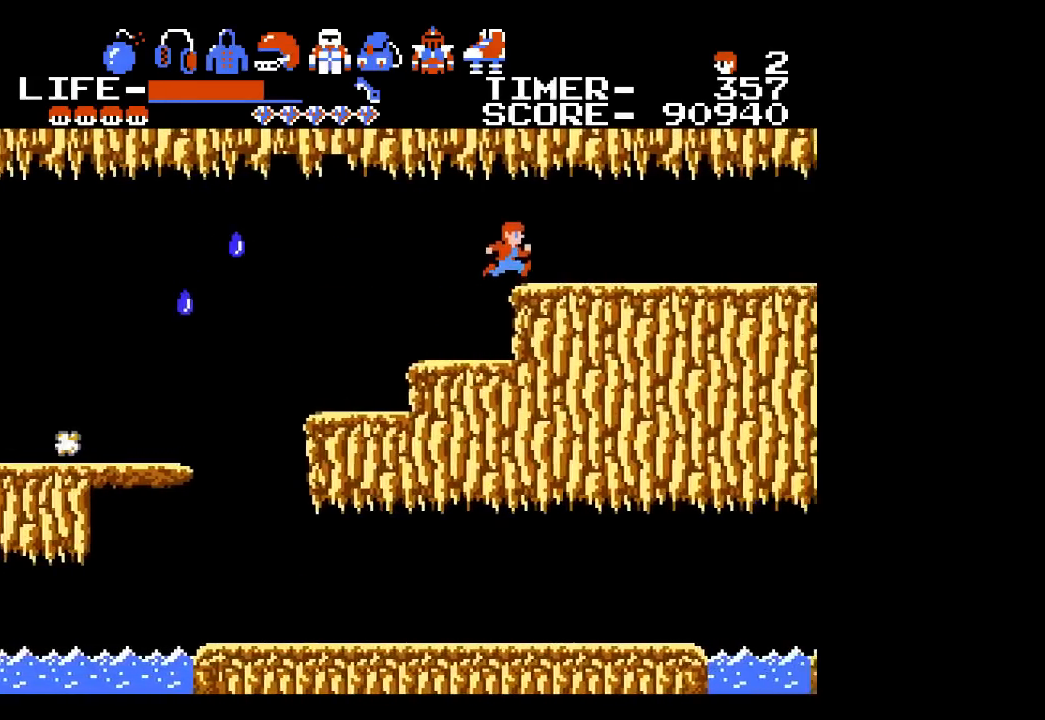
{"buttons": ["DPAD_RIGHT"], "events": []}
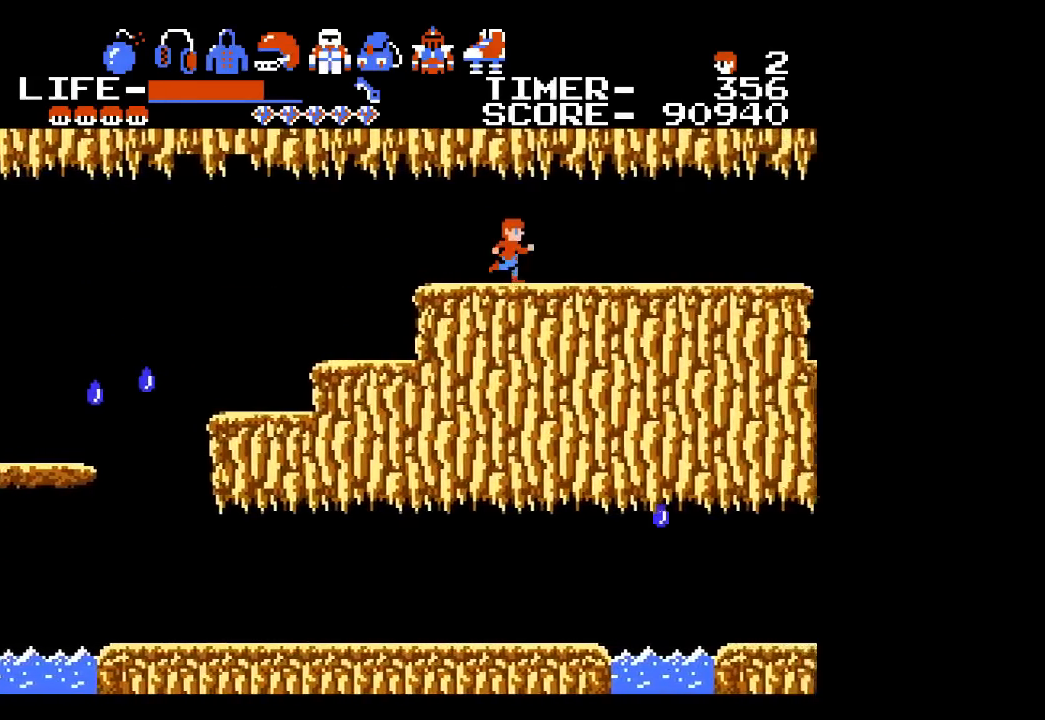
{"buttons": ["DPAD_RIGHT"], "events": []}
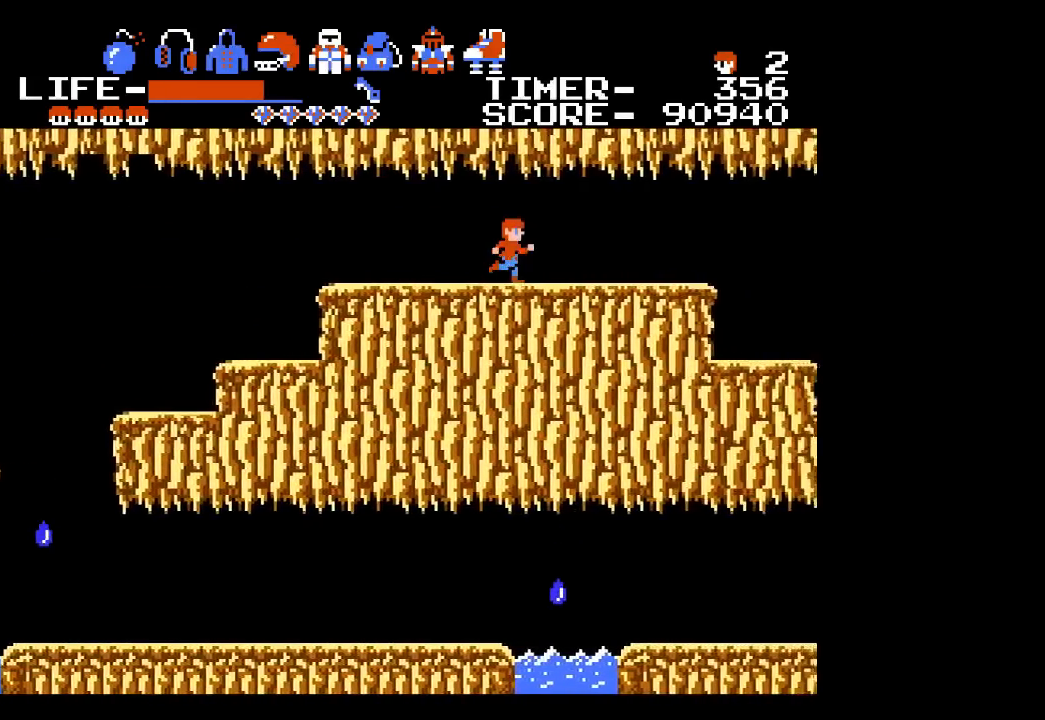
{"buttons": ["DPAD_RIGHT"], "events": []}
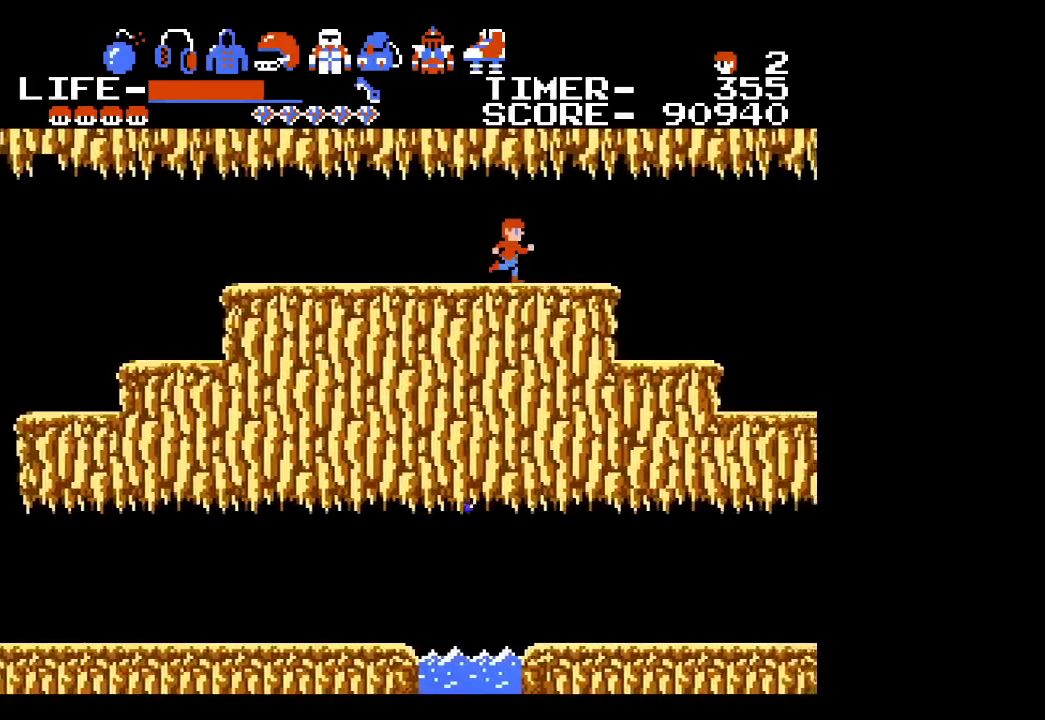
{"buttons": ["DPAD_RIGHT"], "events": []}
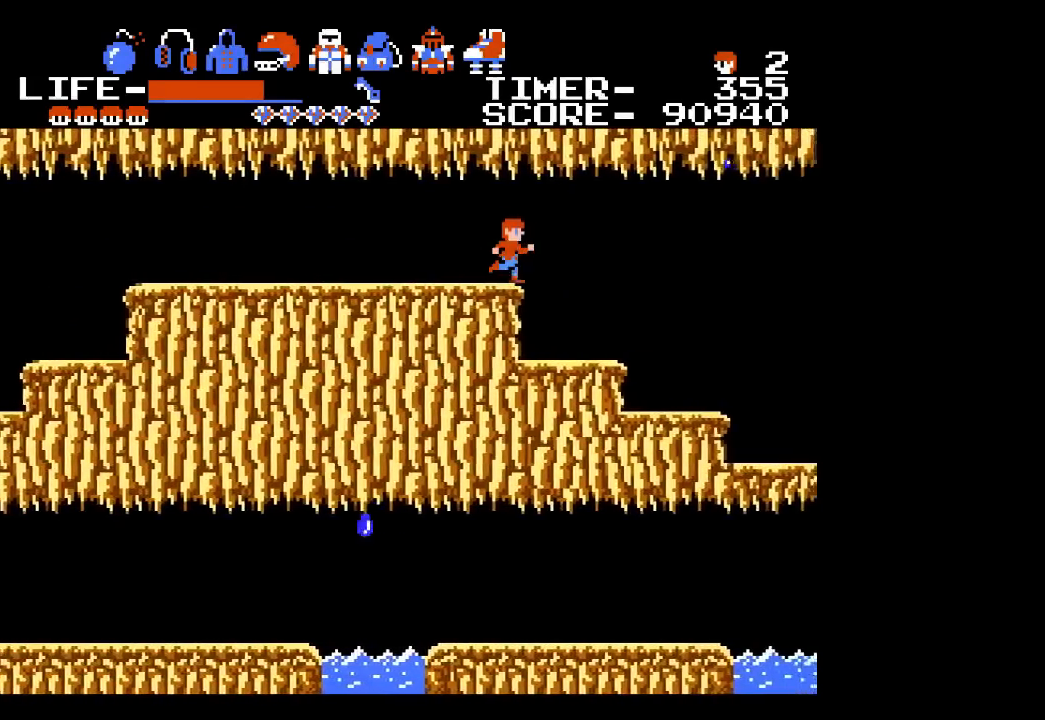
{"buttons": ["DPAD_RIGHT"], "events": []}
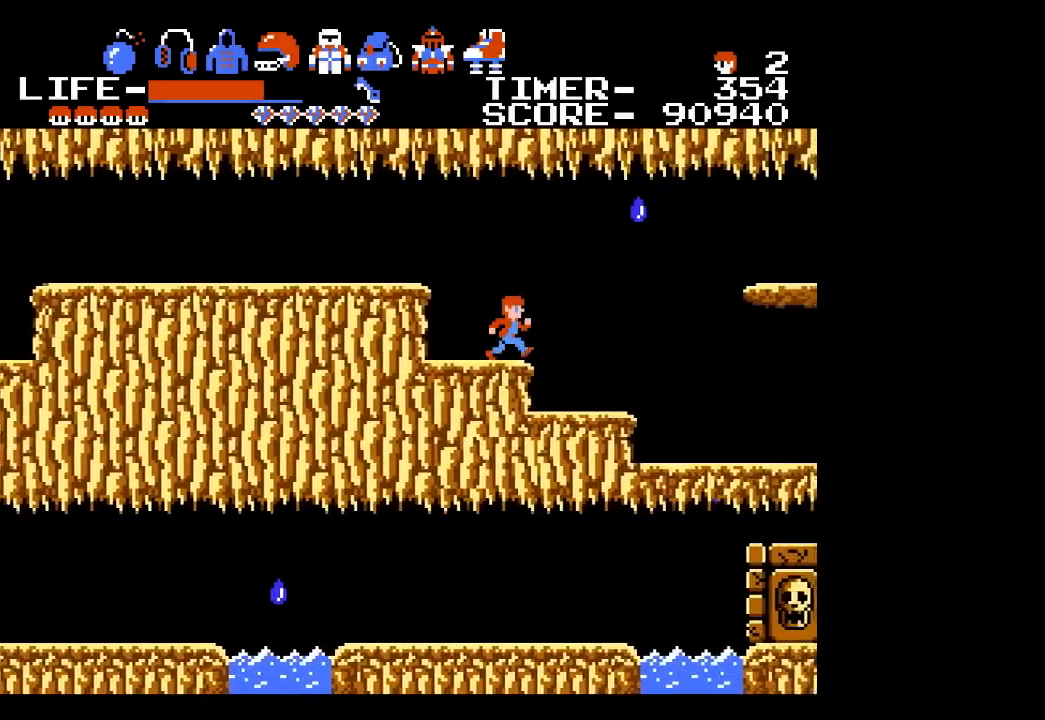
{"buttons": ["DPAD_RIGHT"], "events": []}
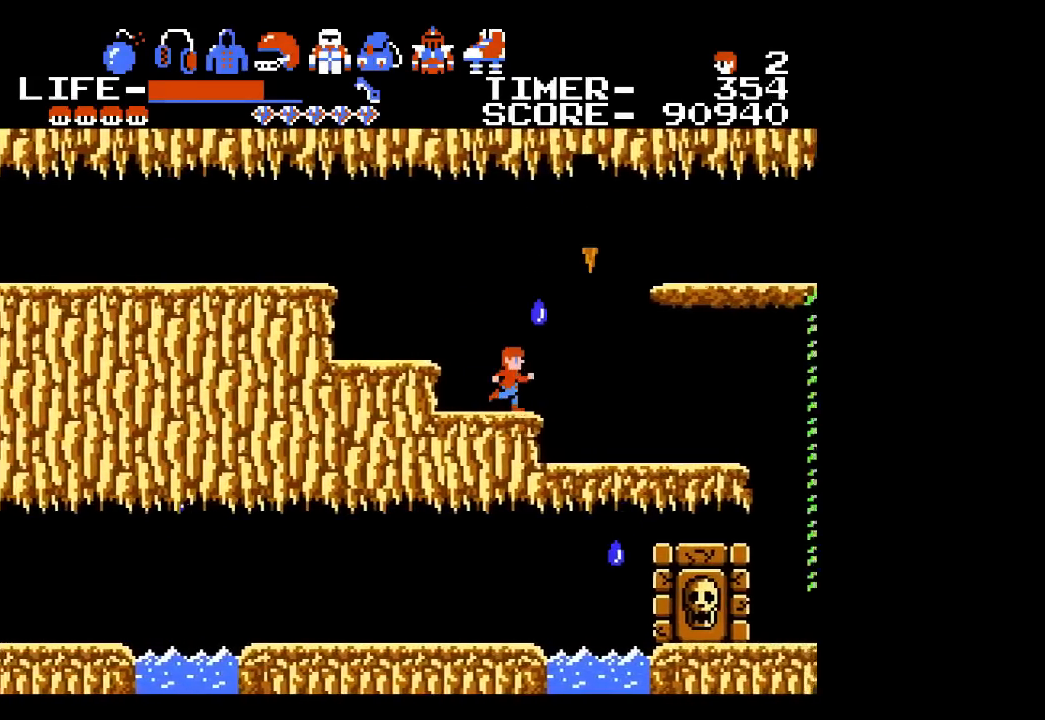
{"buttons": ["DPAD_RIGHT"], "events": []}
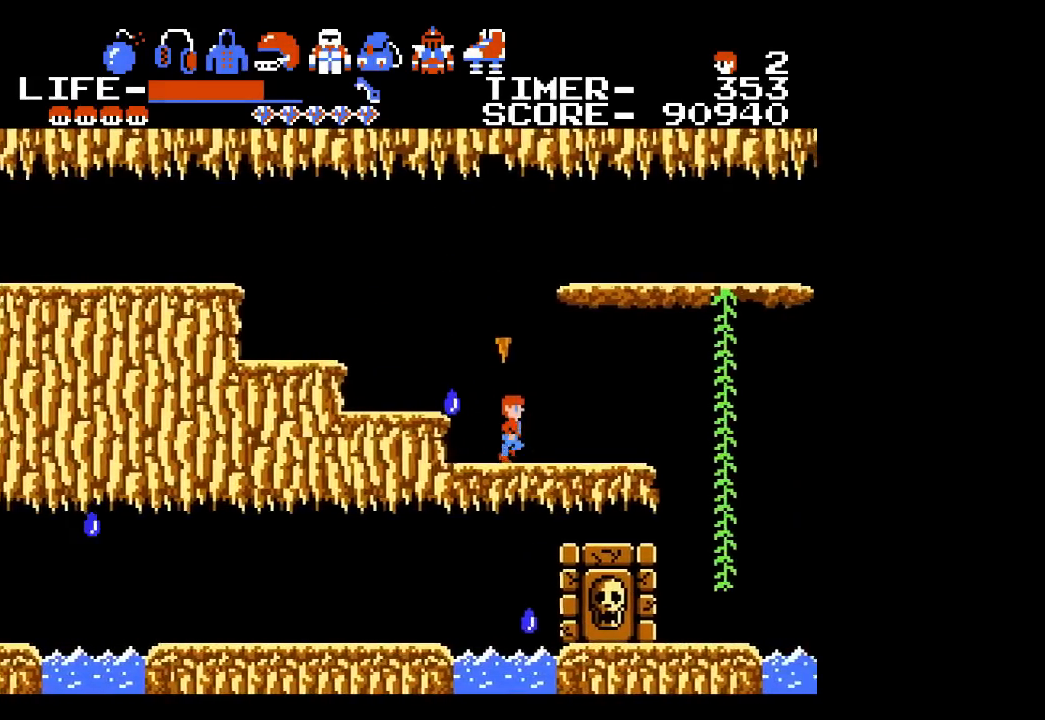
{"buttons": ["DPAD_RIGHT"], "events": []}
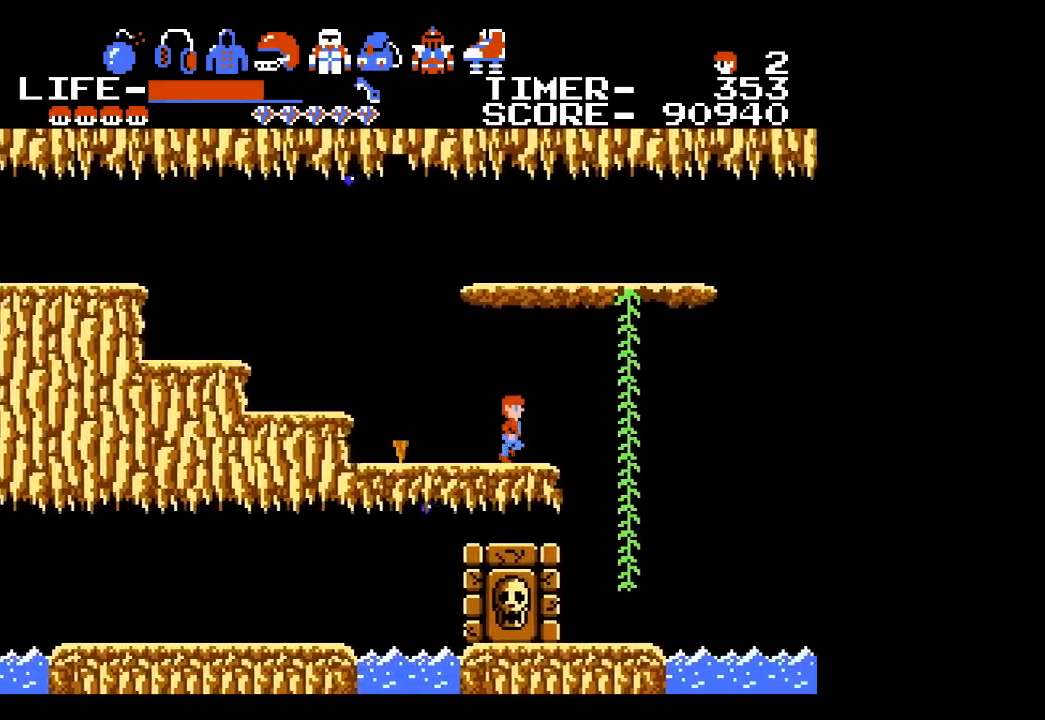
{"buttons": ["DPAD_RIGHT"], "events": [[133, "DPAD_RIGHT", "up"], [167, "DPAD_DOWN", "down"], [350, "DPAD_DOWN", "up"], [483, "DPAD_RIGHT", "down"]]}
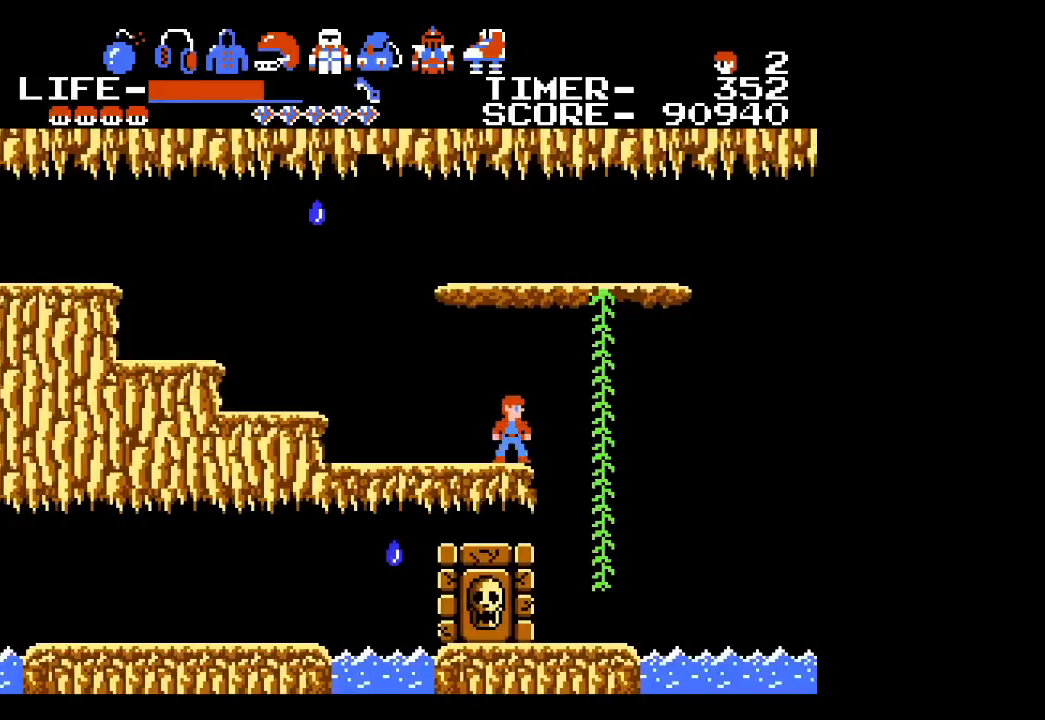
{"buttons": ["DPAD_DOWN"], "events": [[67, "DPAD_RIGHT", "up"], [133, "DPAD_DOWN", "down"], [267, "X", "down"], [350, "X", "up"]]}
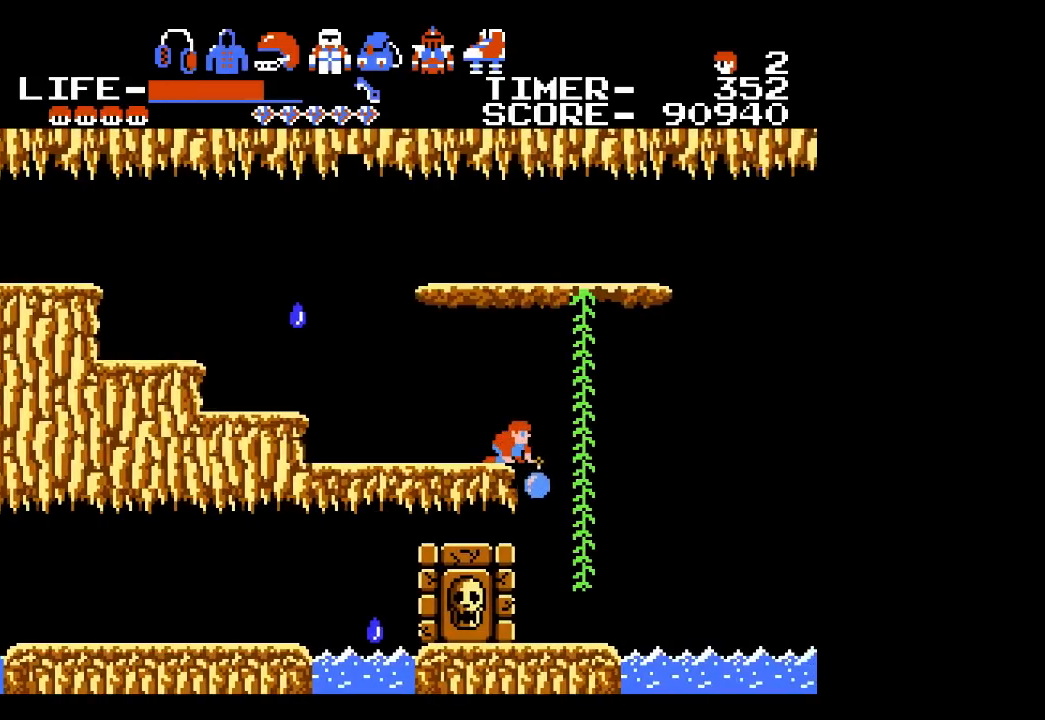
{"buttons": [], "events": [[33, "DPAD_DOWN", "up"]]}
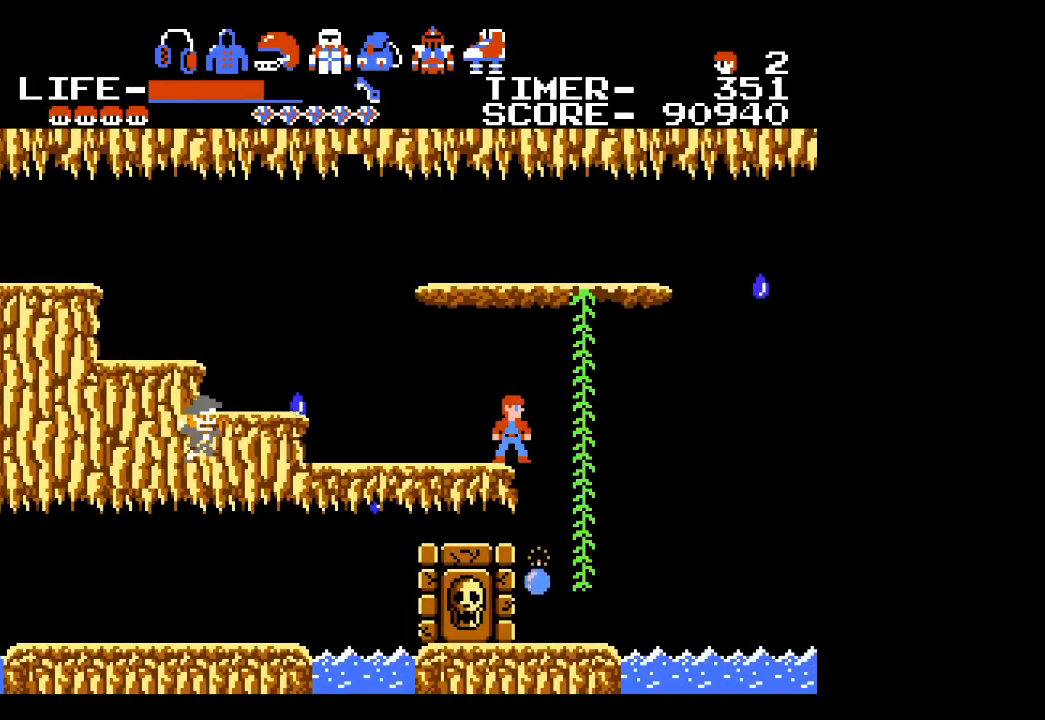
{"buttons": [], "events": []}
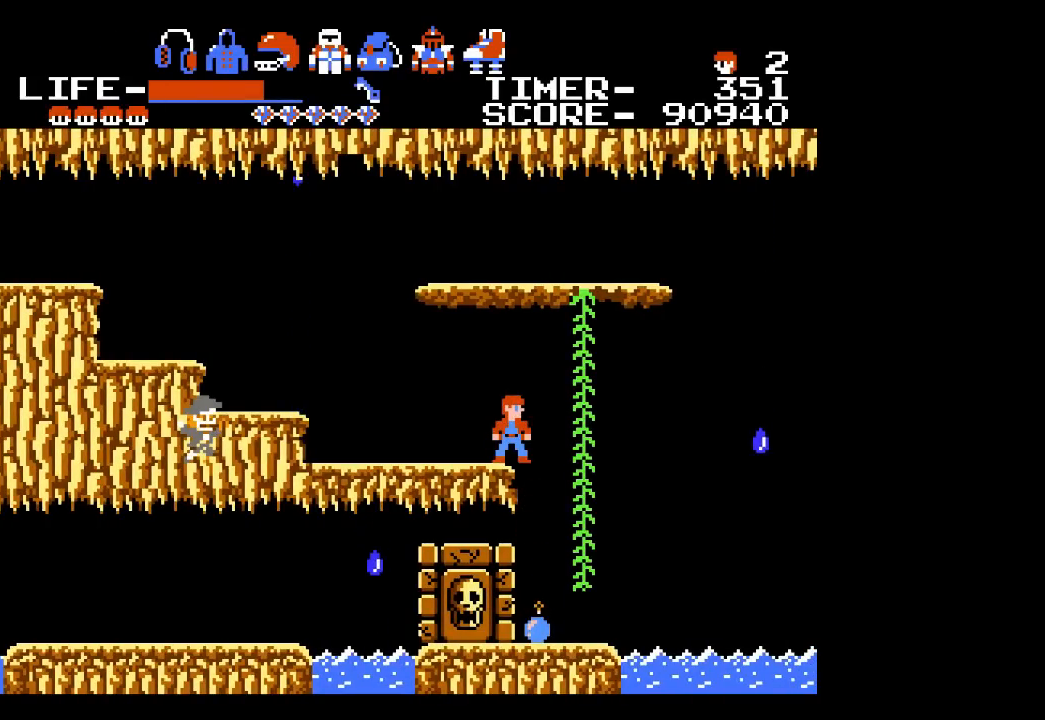
{"buttons": [], "events": []}